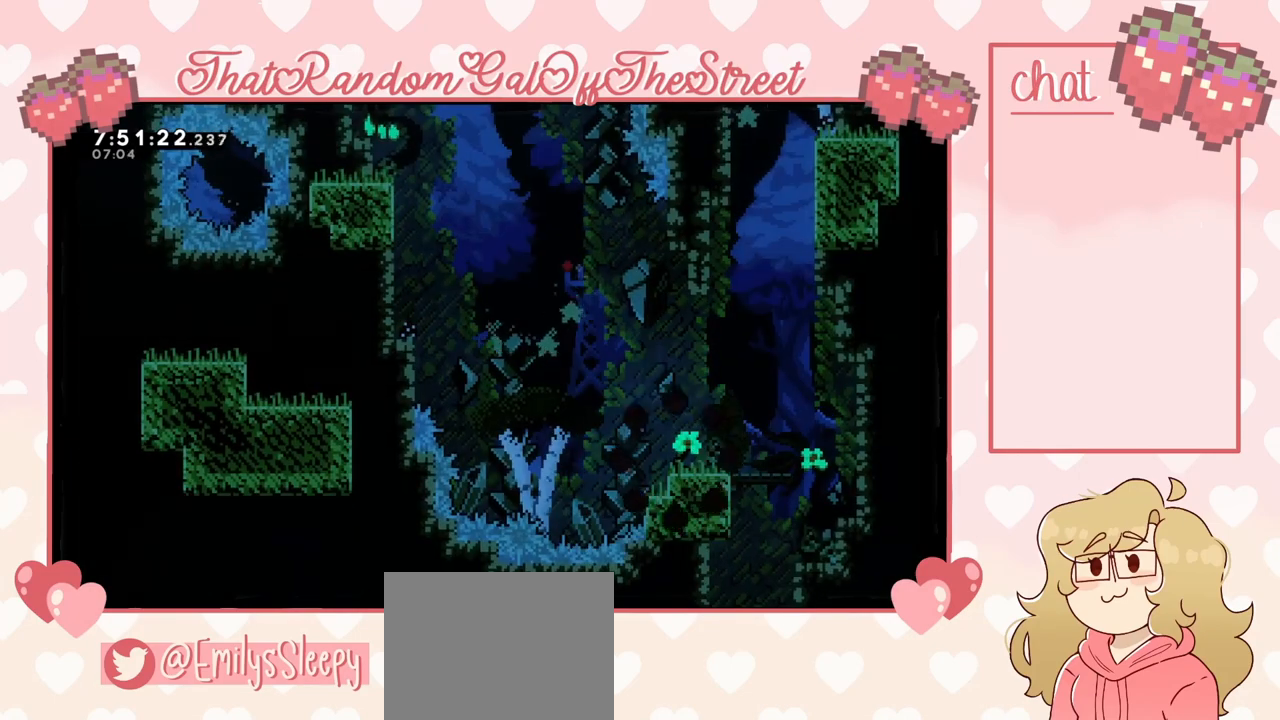
Gameplay with a controller (Xbox layout); each line is a JSON object with the inputs held at the frame after it. "events" lists button and stick changes between this image and that frame as [ms after this image, input, new state], when the widget could be followed in between.
{"buttons": [], "left_stick": "center", "right_stick": "center", "events": []}
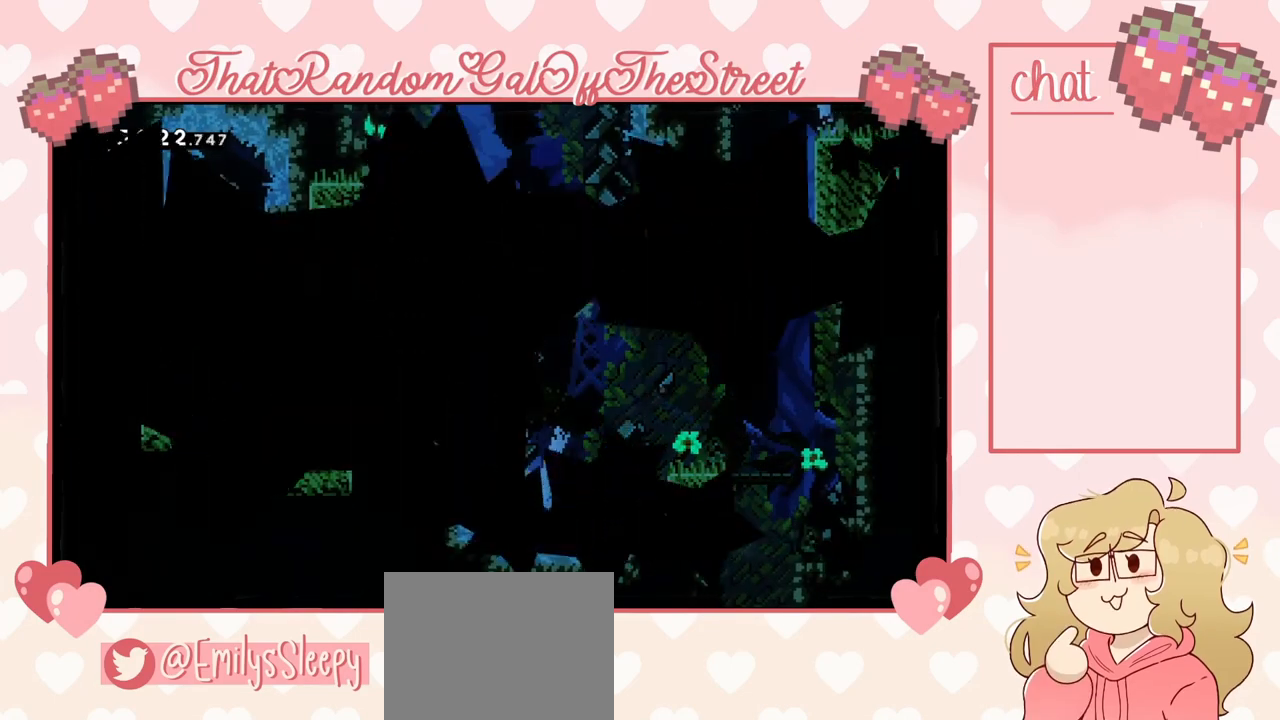
{"buttons": [], "left_stick": "center", "right_stick": "center", "events": []}
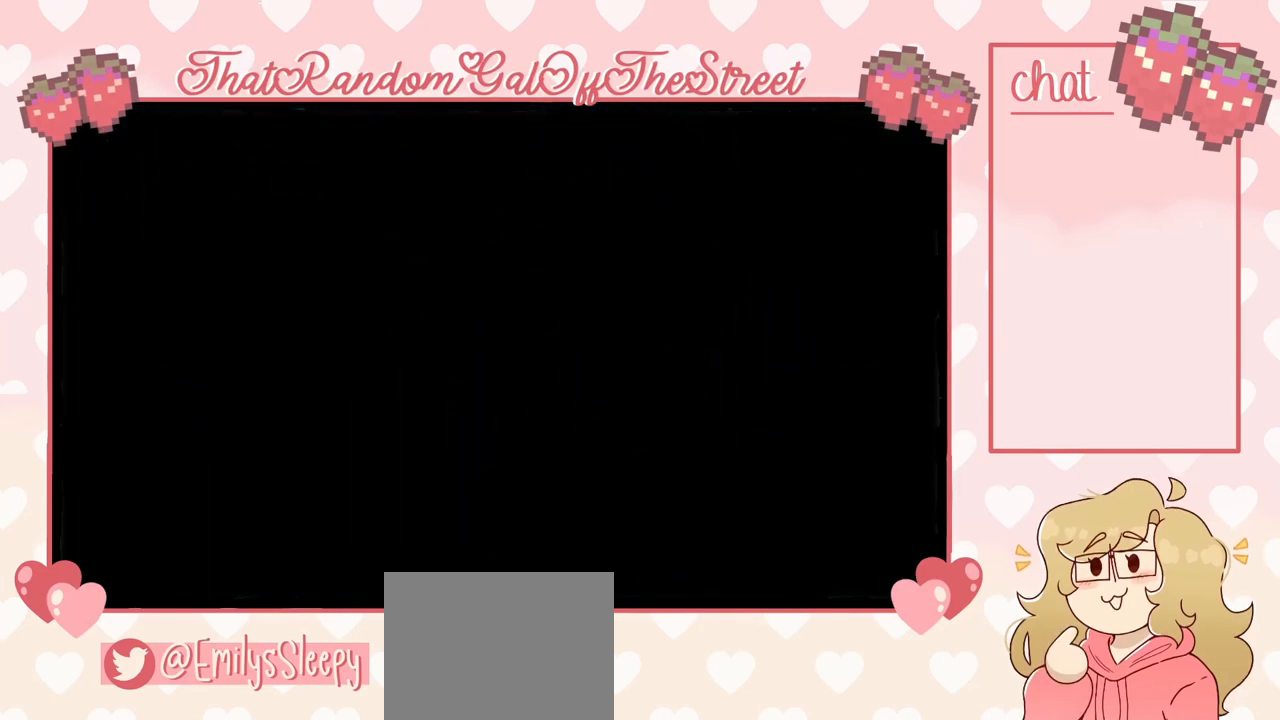
{"buttons": [], "left_stick": "center", "right_stick": "center", "events": []}
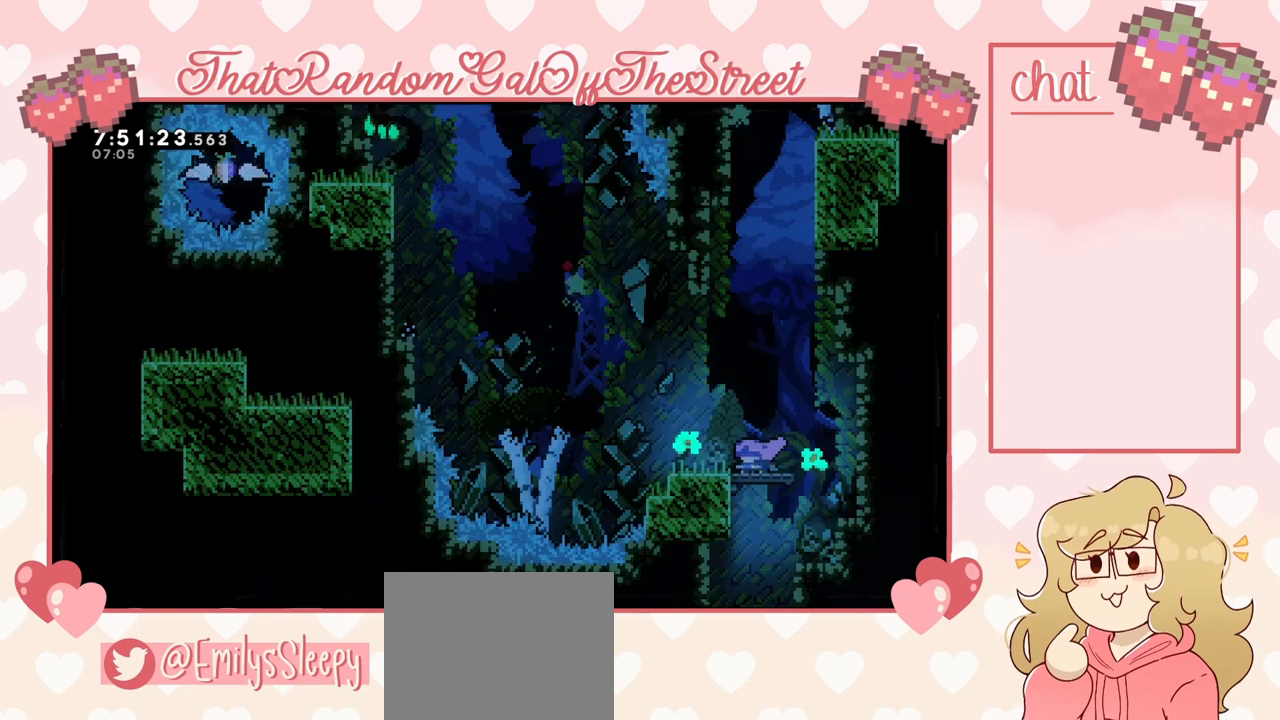
{"buttons": ["DPAD_DOWN"], "left_stick": "center", "right_stick": "center", "events": [[200, "DPAD_DOWN", "down"], [267, "DPAD_DOWN", "up"], [333, "DPAD_DOWN", "down"], [400, "DPAD_DOWN", "up"], [500, "DPAD_DOWN", "down"]]}
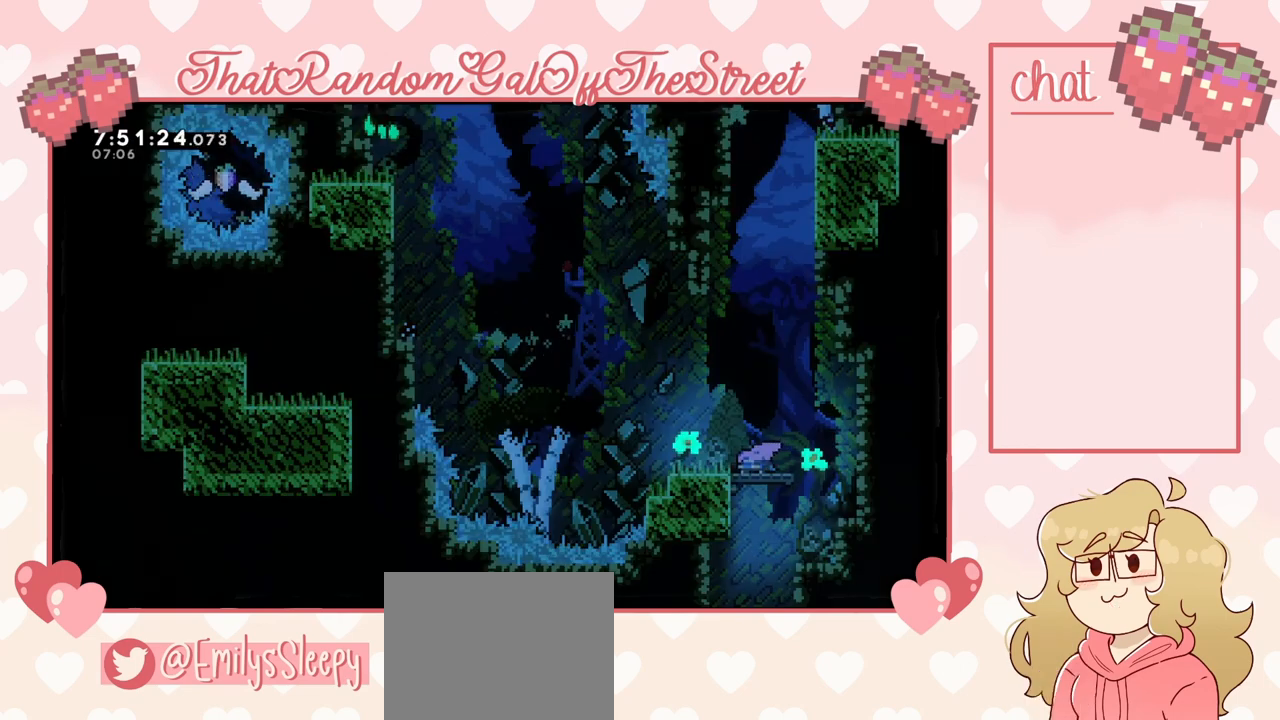
{"buttons": [], "left_stick": "center", "right_stick": "center", "events": [[67, "DPAD_DOWN", "up"], [133, "DPAD_DOWN", "down"], [200, "DPAD_DOWN", "up"], [267, "DPAD_DOWN", "down"], [333, "DPAD_DOWN", "up"], [400, "DPAD_DOWN", "down"], [433, "DPAD_DOWN", "up"]]}
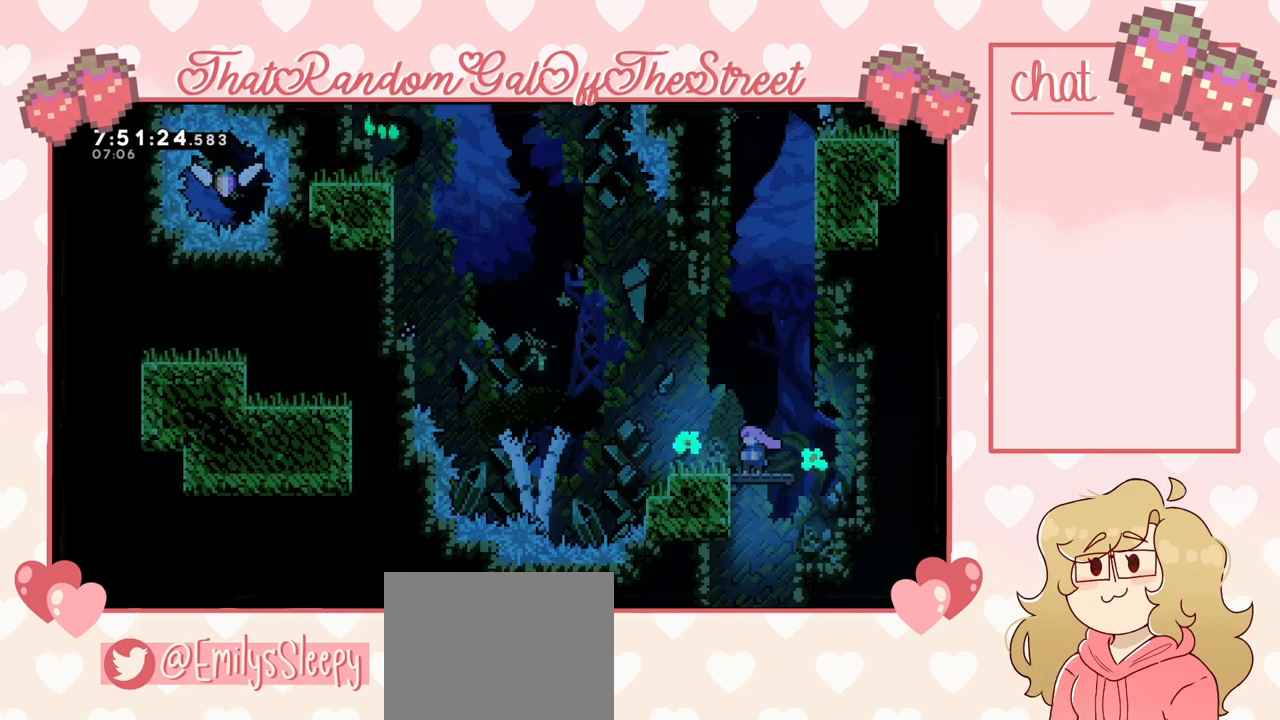
{"buttons": [], "left_stick": "center", "right_stick": "center", "events": [[33, "DPAD_DOWN", "down"], [100, "DPAD_DOWN", "up"], [167, "DPAD_DOWN", "down"], [233, "DPAD_DOWN", "up"]]}
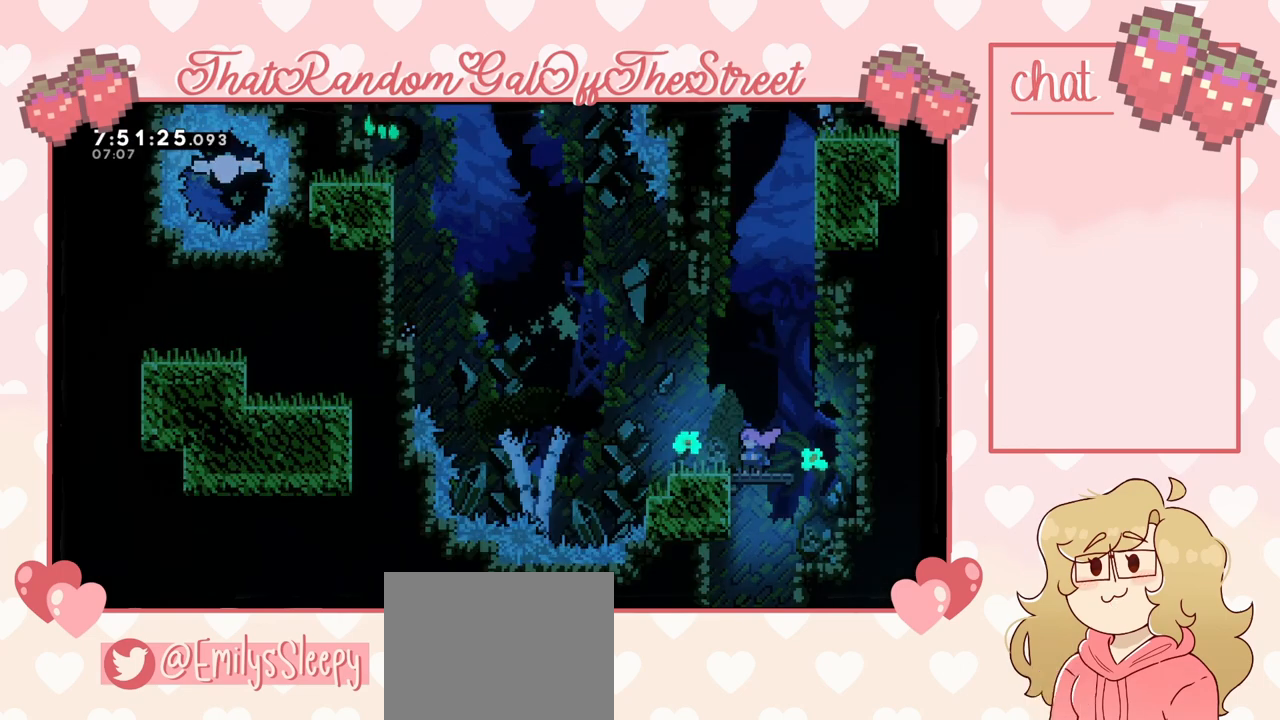
{"buttons": ["A"], "left_stick": "center", "right_stick": "center", "events": [[300, "A", "down"]]}
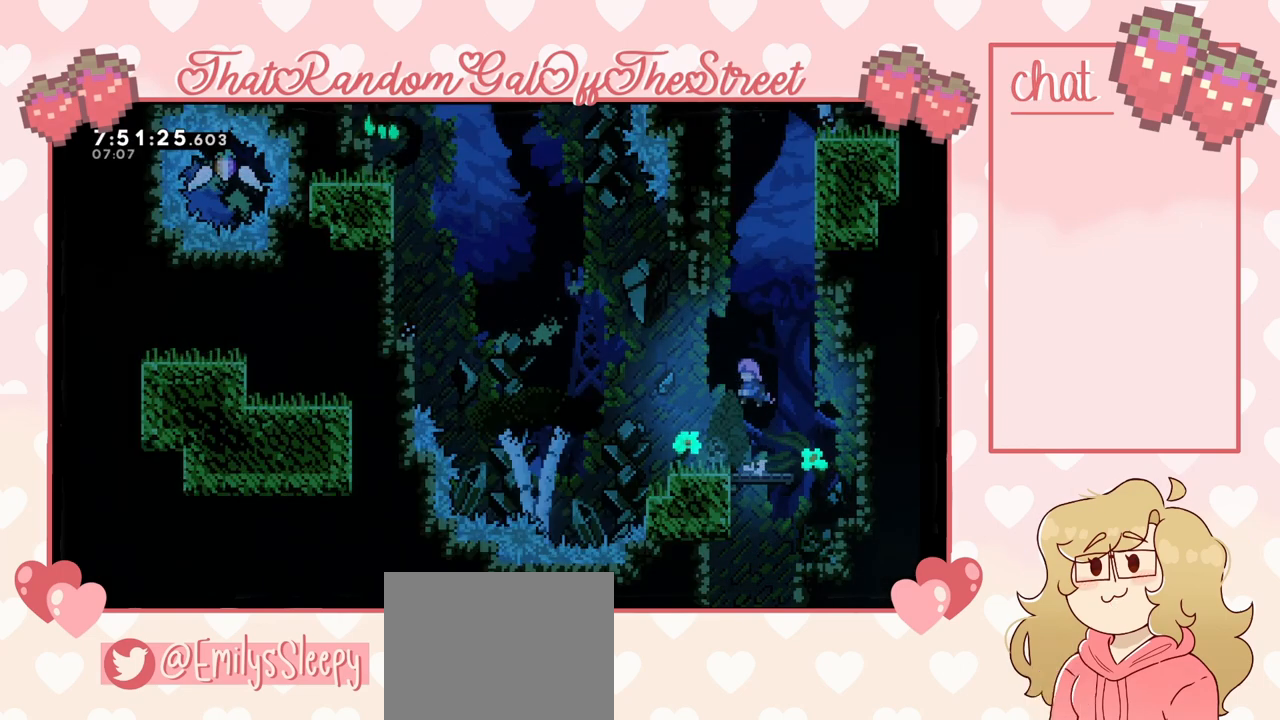
{"buttons": ["A"], "left_stick": "center", "right_stick": "center", "events": [[100, "left_stick", "left"], [133, "A", "up"], [333, "left_stick", "center"], [433, "A", "down"]]}
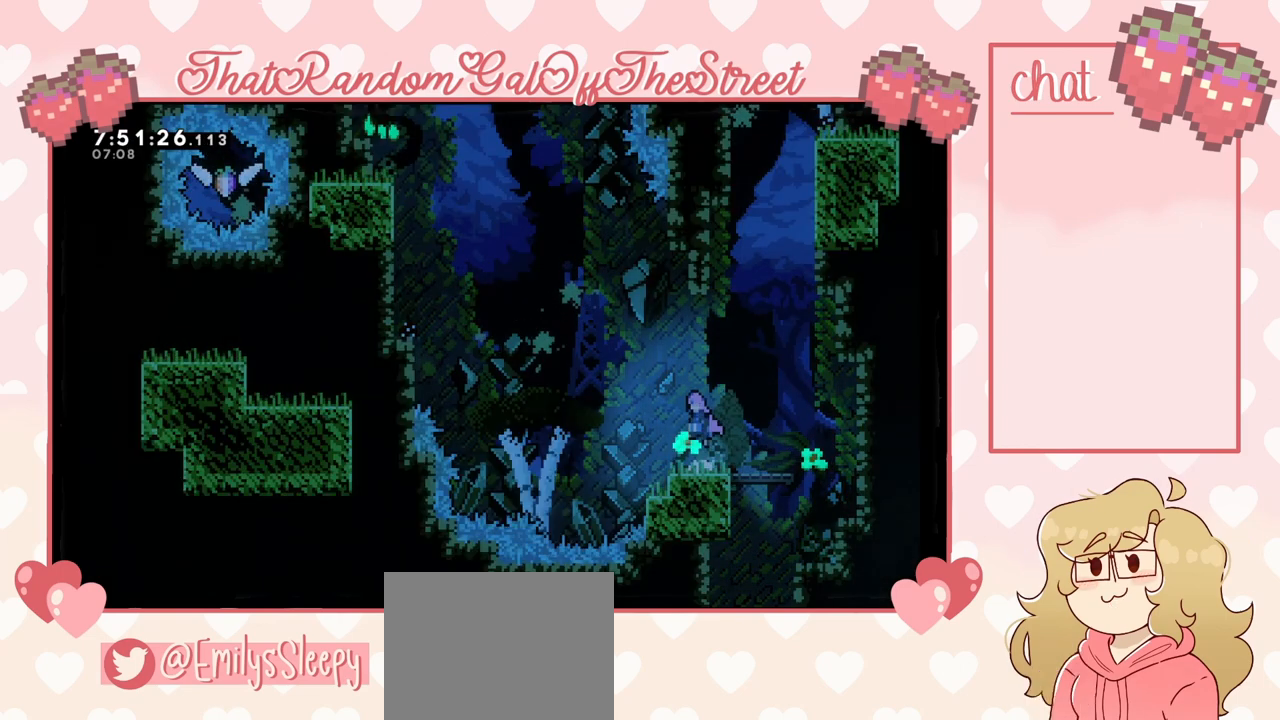
{"buttons": [], "left_stick": "center", "right_stick": "center", "events": [[133, "left_stick", "left"], [267, "left_stick", "center"], [433, "A", "up"]]}
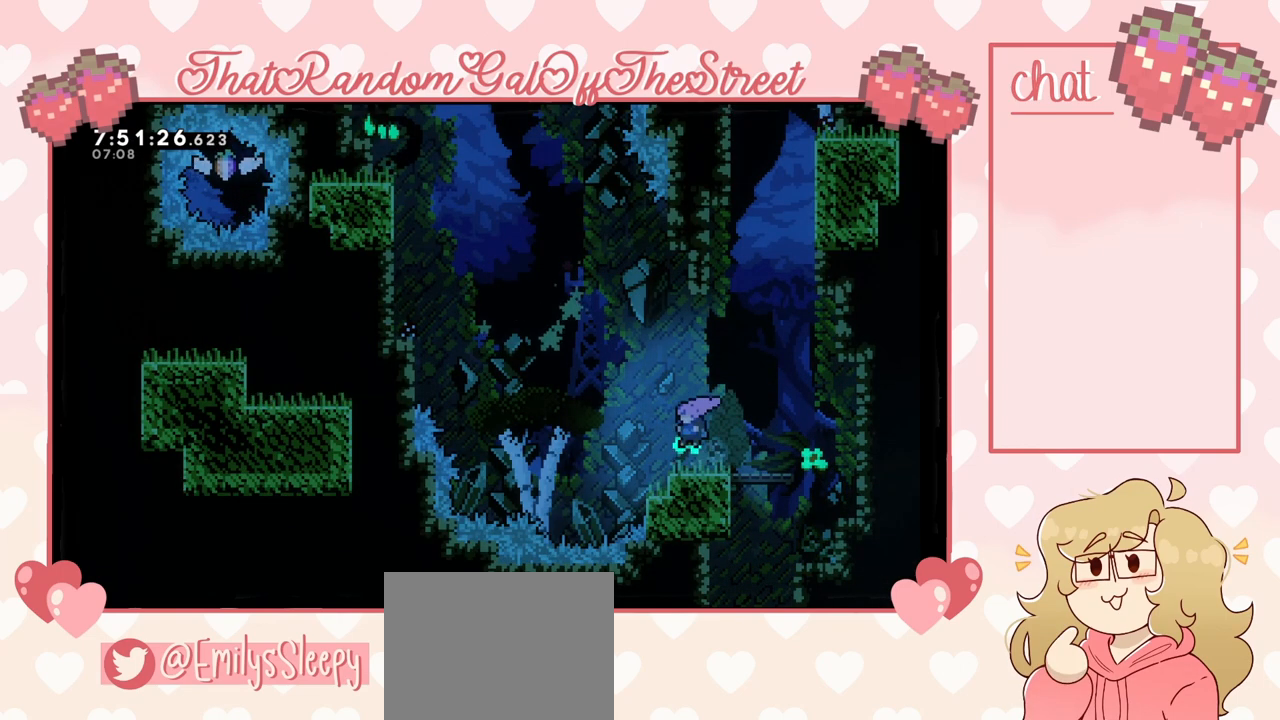
{"buttons": [], "left_stick": "center", "right_stick": "center", "events": [[333, "left_stick", "left"], [500, "left_stick", "center"]]}
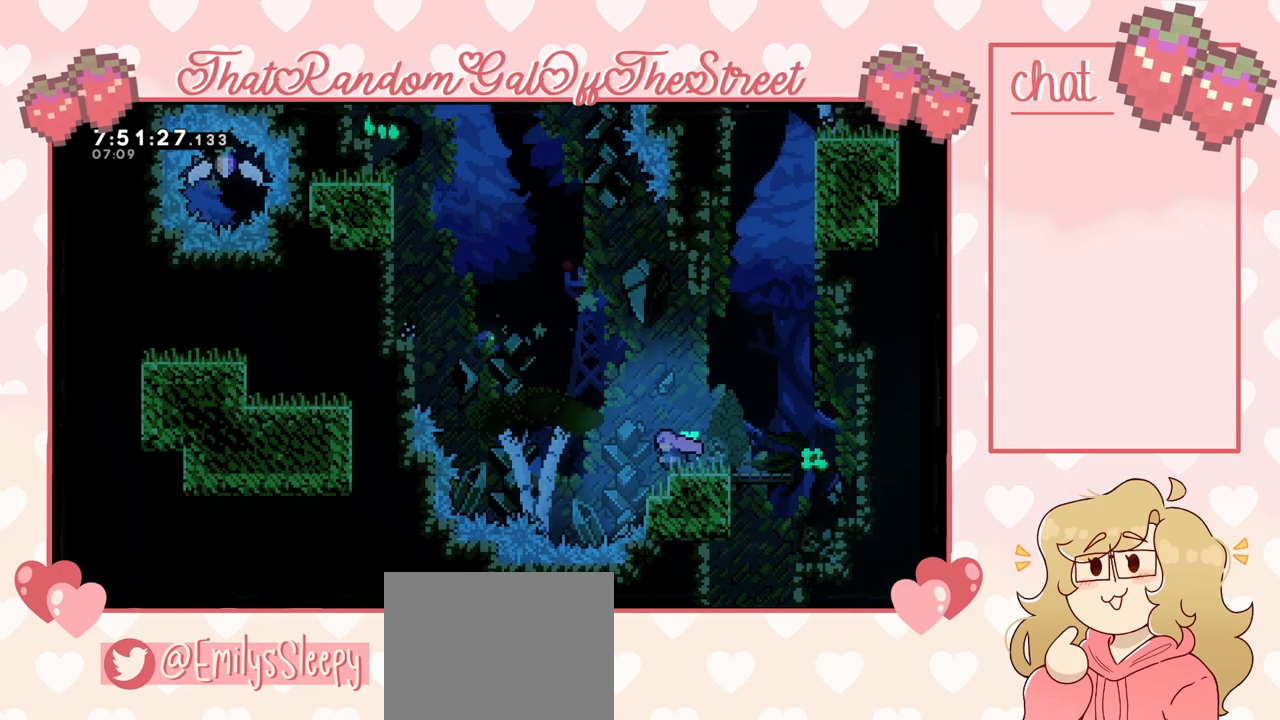
{"buttons": [], "left_stick": "center", "right_stick": "center", "events": [[333, "left_stick", "left"], [433, "left_stick", "center"]]}
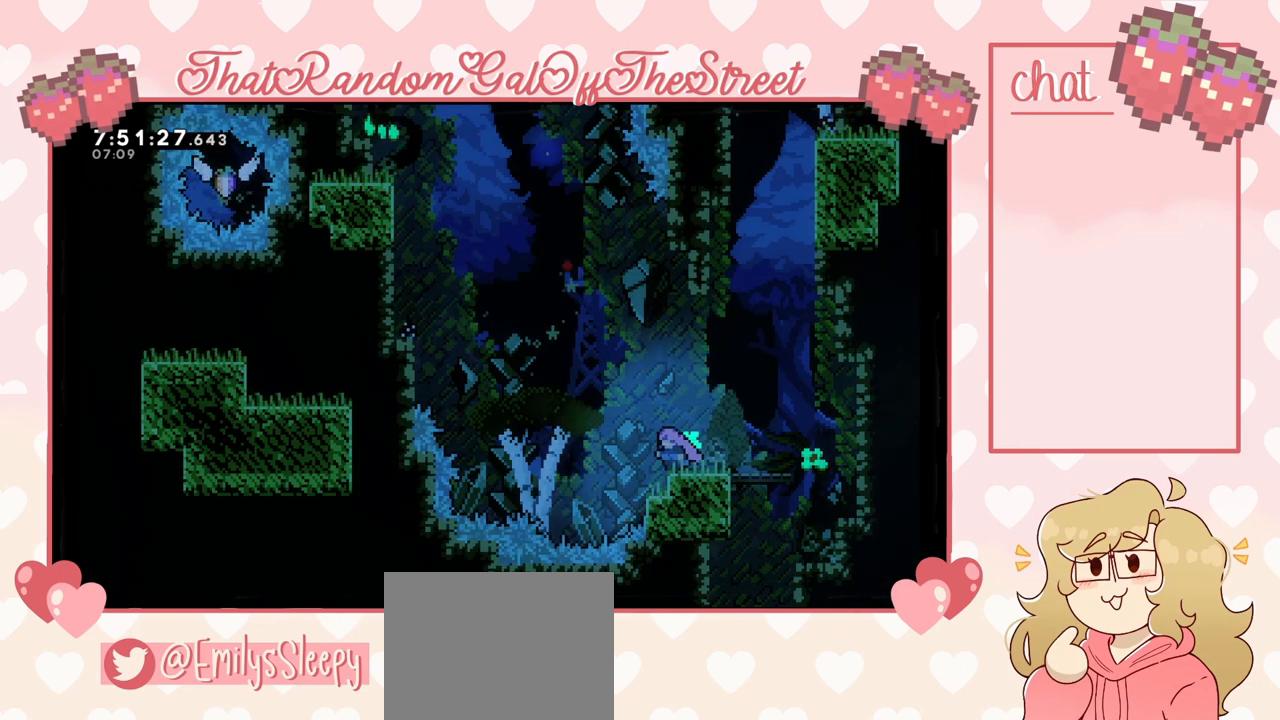
{"buttons": [], "left_stick": "center", "right_stick": "center", "events": [[233, "left_stick", "left"], [333, "left_stick", "center"]]}
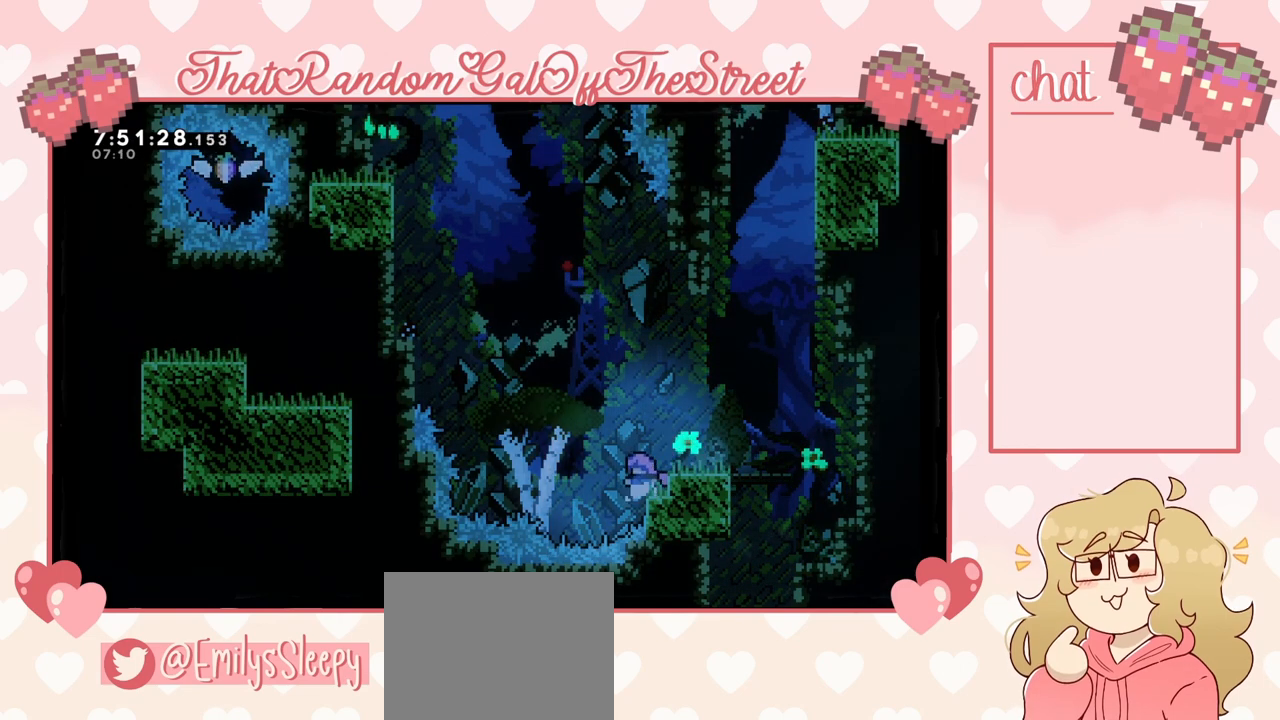
{"buttons": [], "left_stick": "center", "right_stick": "center", "events": []}
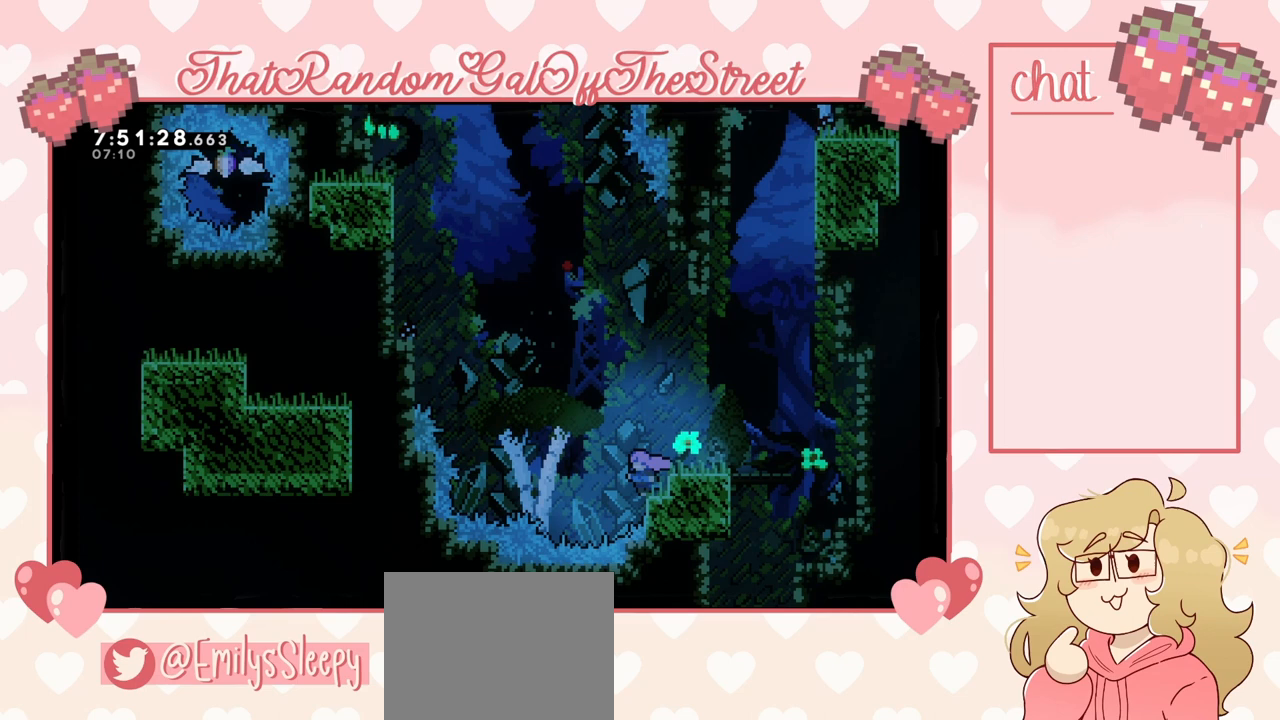
{"buttons": [], "left_stick": "center", "right_stick": "center", "events": []}
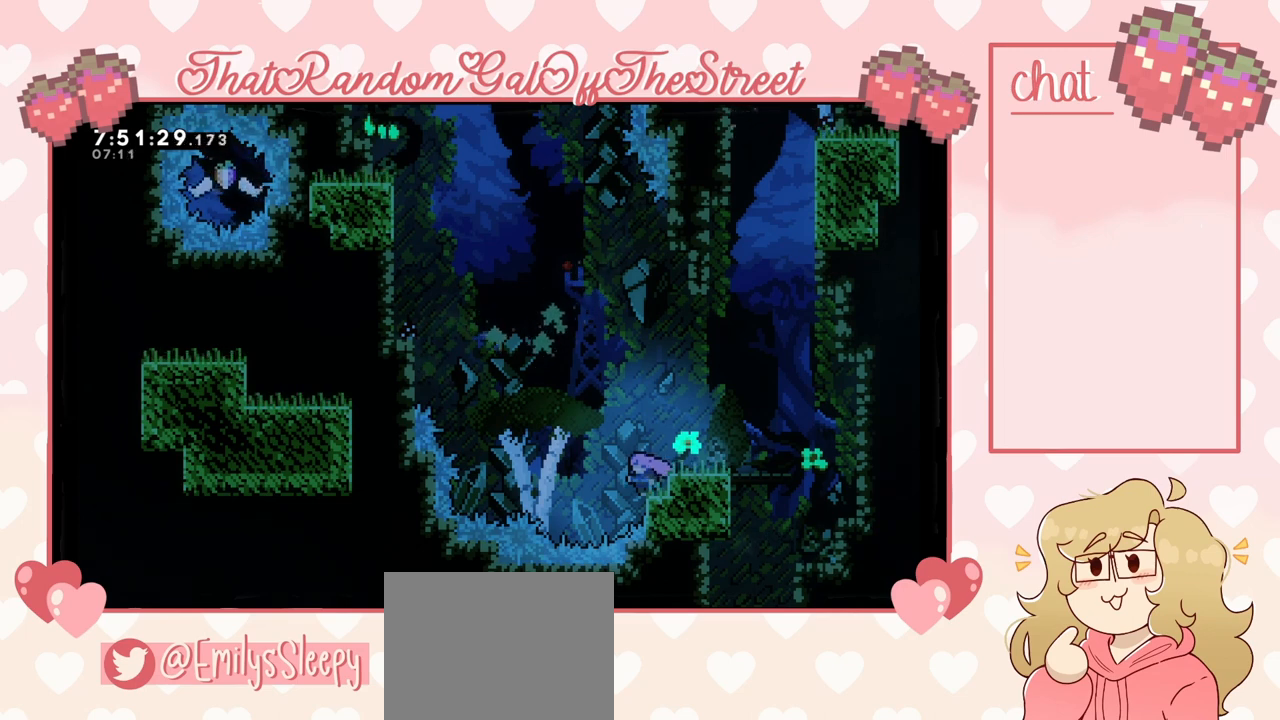
{"buttons": [], "left_stick": "center", "right_stick": "center", "events": []}
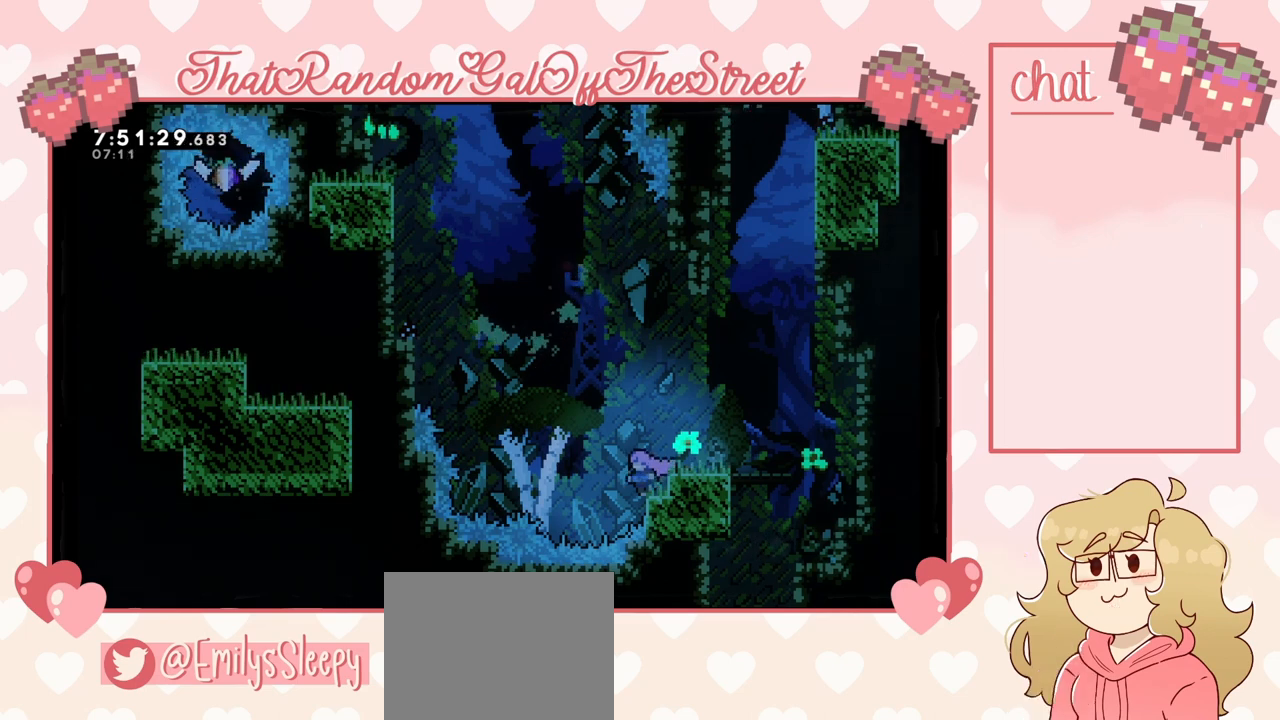
{"buttons": [], "left_stick": "center", "right_stick": "center", "events": []}
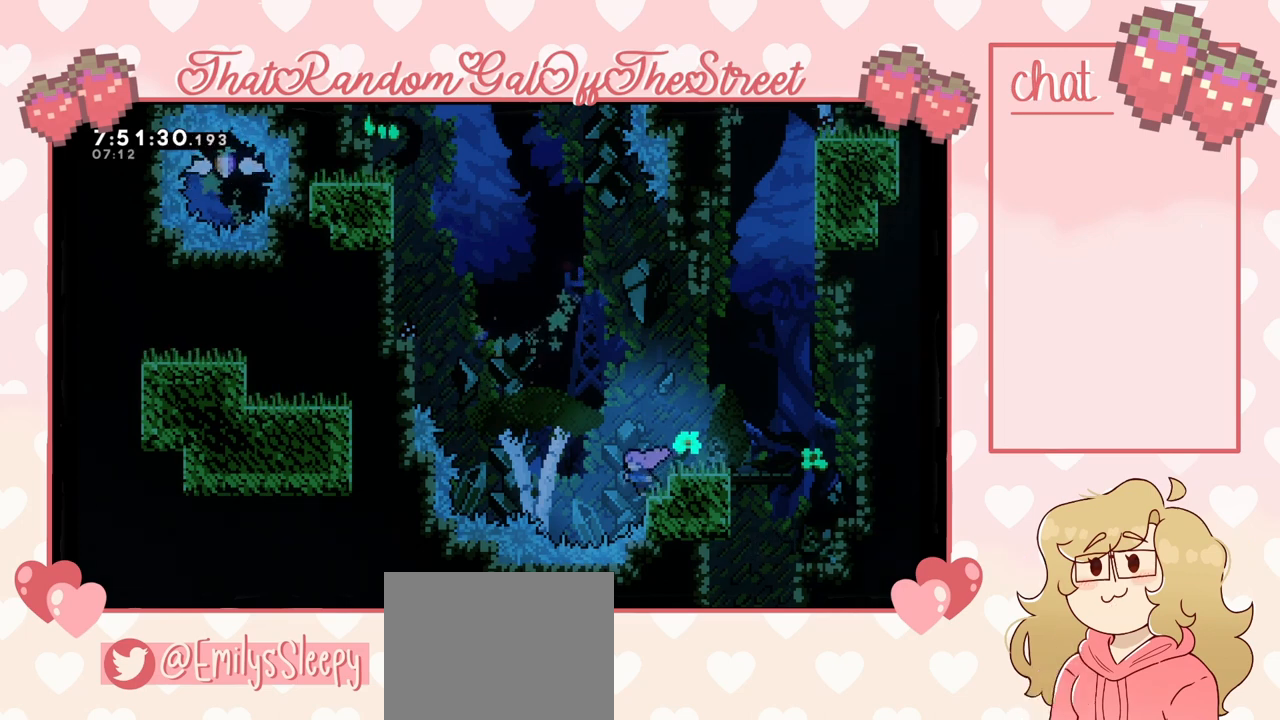
{"buttons": [], "left_stick": "center", "right_stick": "center", "events": []}
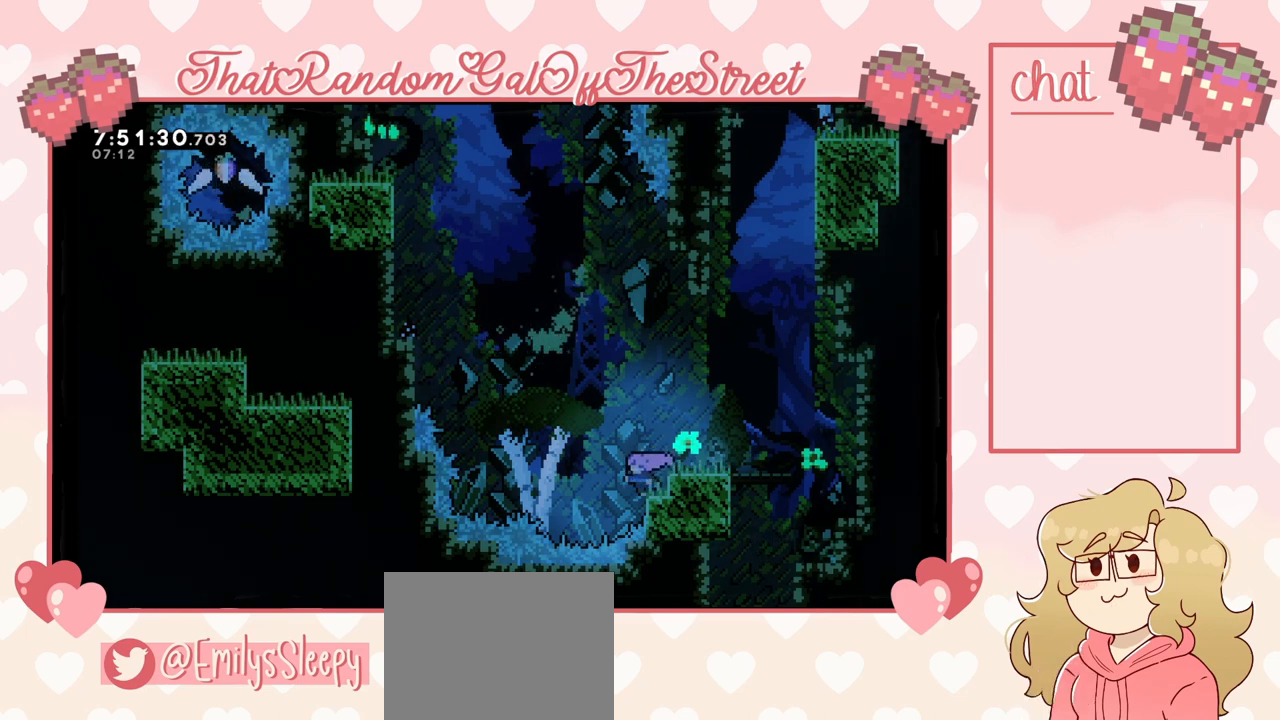
{"buttons": [], "left_stick": "center", "right_stick": "center", "events": []}
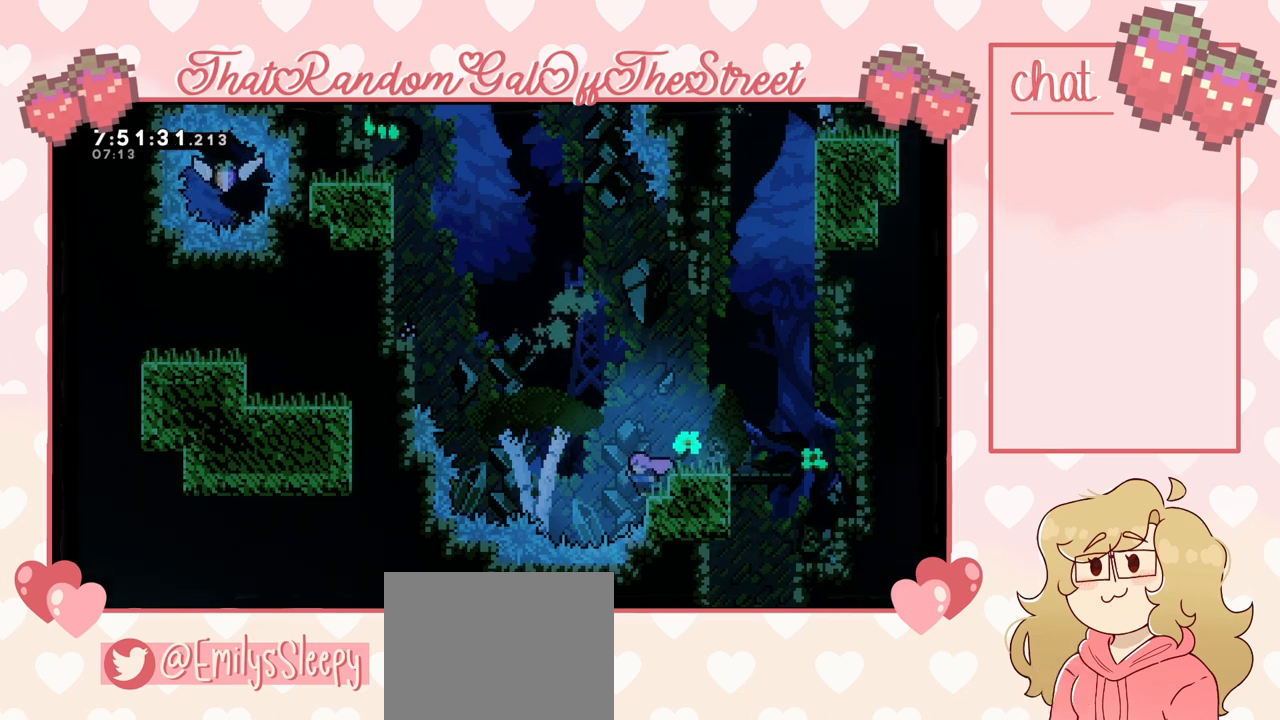
{"buttons": [], "left_stick": "center", "right_stick": "center", "events": []}
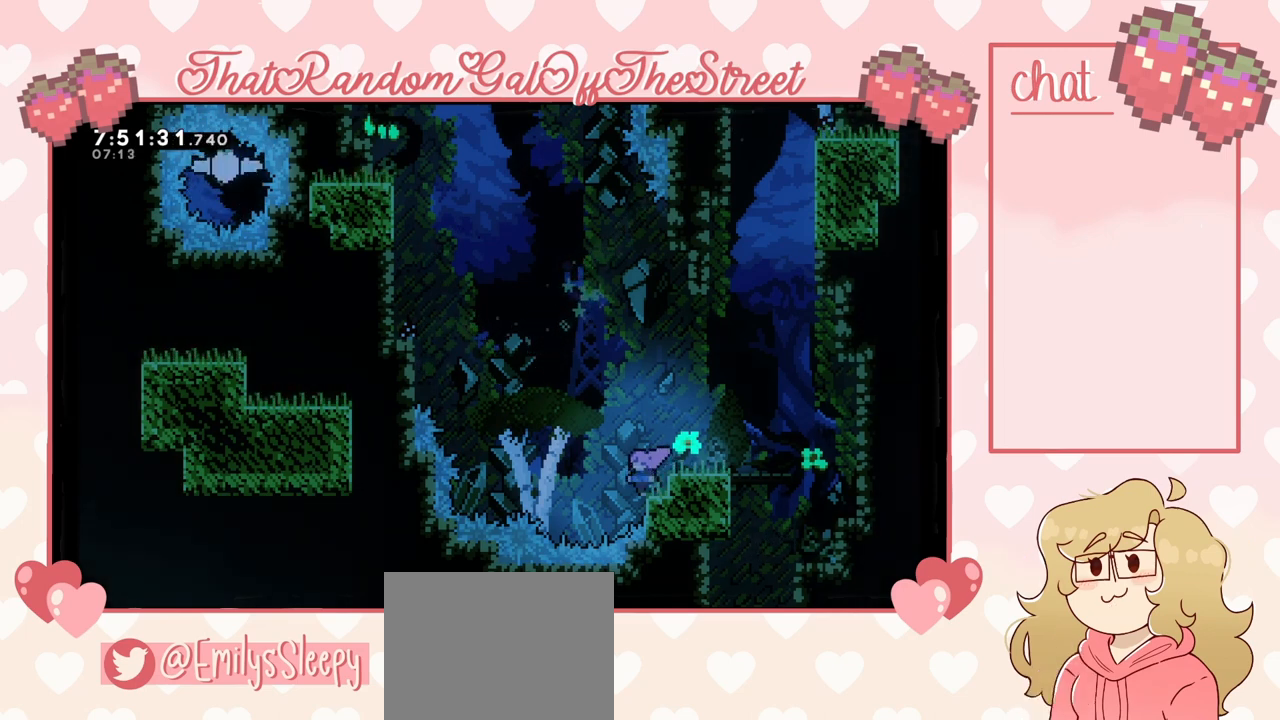
{"buttons": [], "left_stick": "center", "right_stick": "center", "events": []}
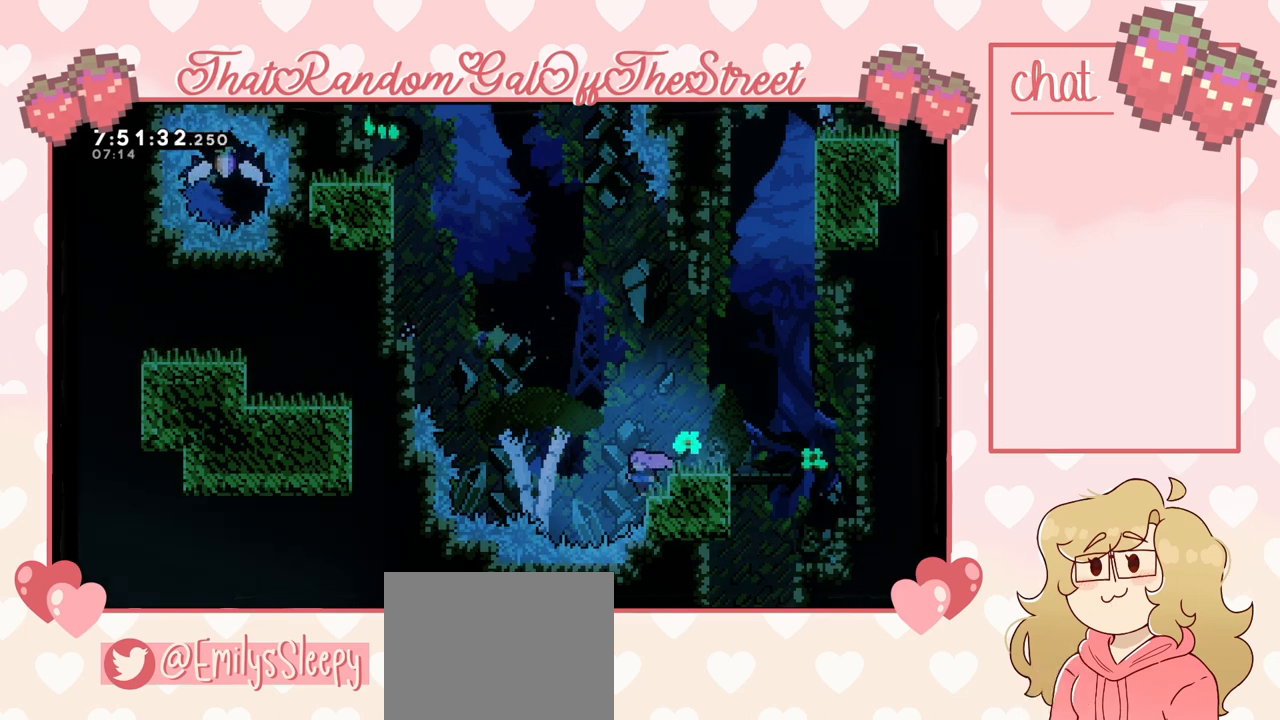
{"buttons": [], "left_stick": "center", "right_stick": "center", "events": []}
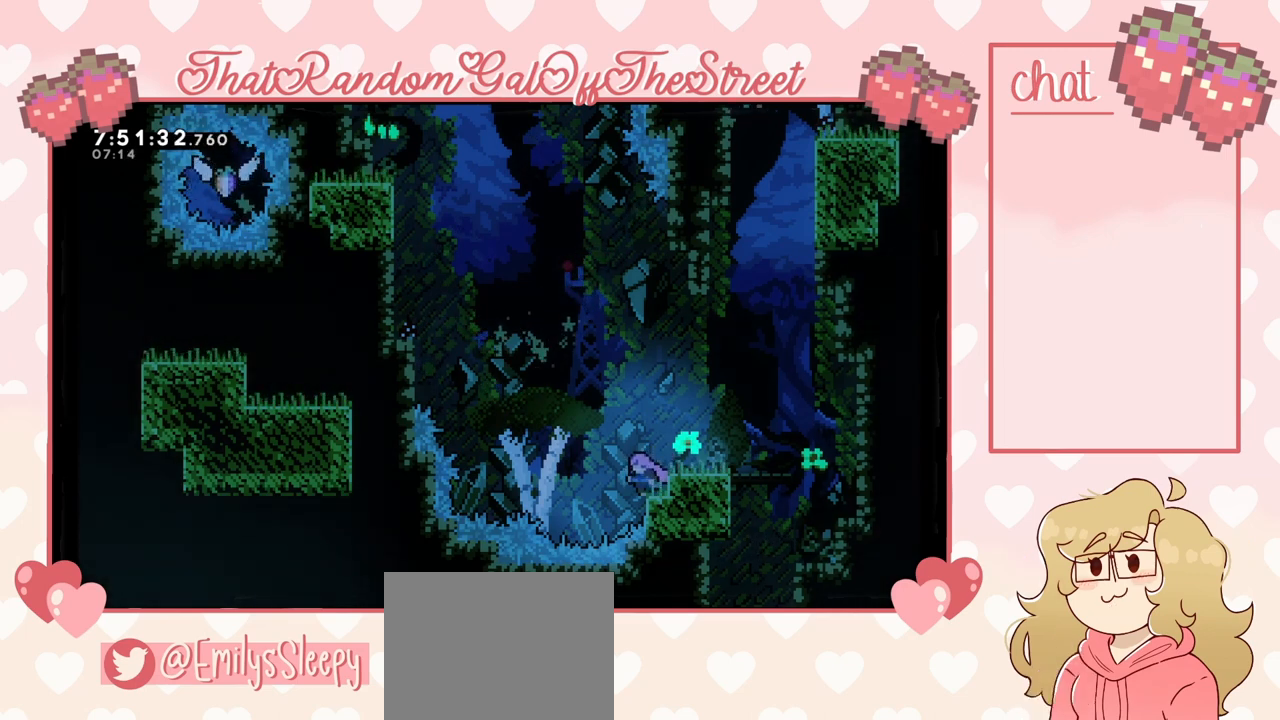
{"buttons": ["A"], "left_stick": "center", "right_stick": "center", "events": [[33, "A", "down"]]}
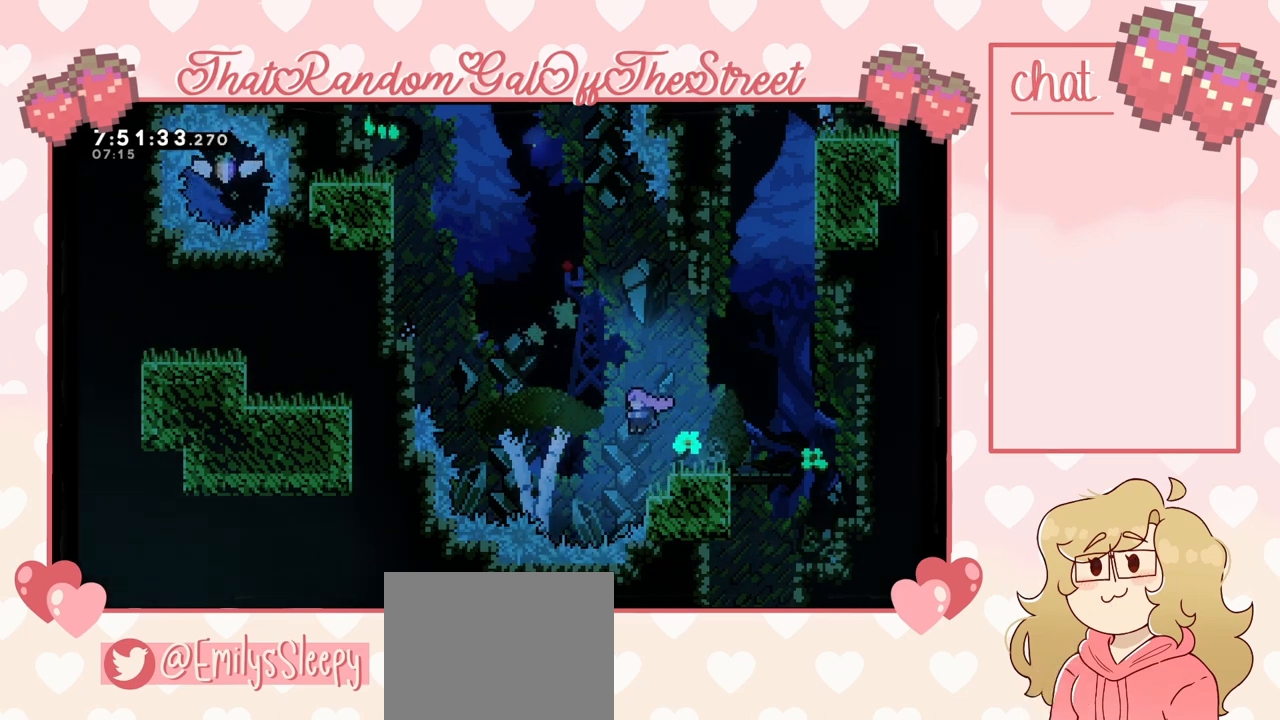
{"buttons": [], "left_stick": "center", "right_stick": "center", "events": [[33, "A", "up"]]}
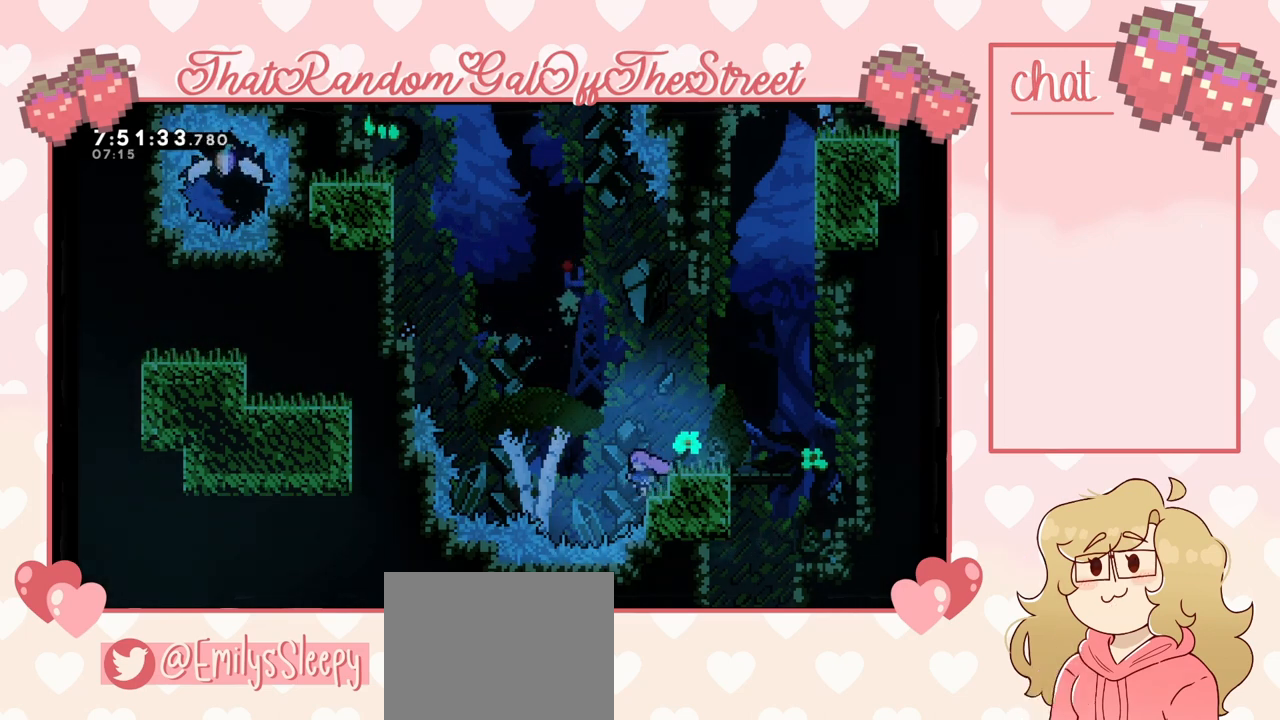
{"buttons": ["A"], "left_stick": "center", "right_stick": "center", "events": [[200, "A", "down"], [300, "left_stick", "left"], [400, "left_stick", "center"]]}
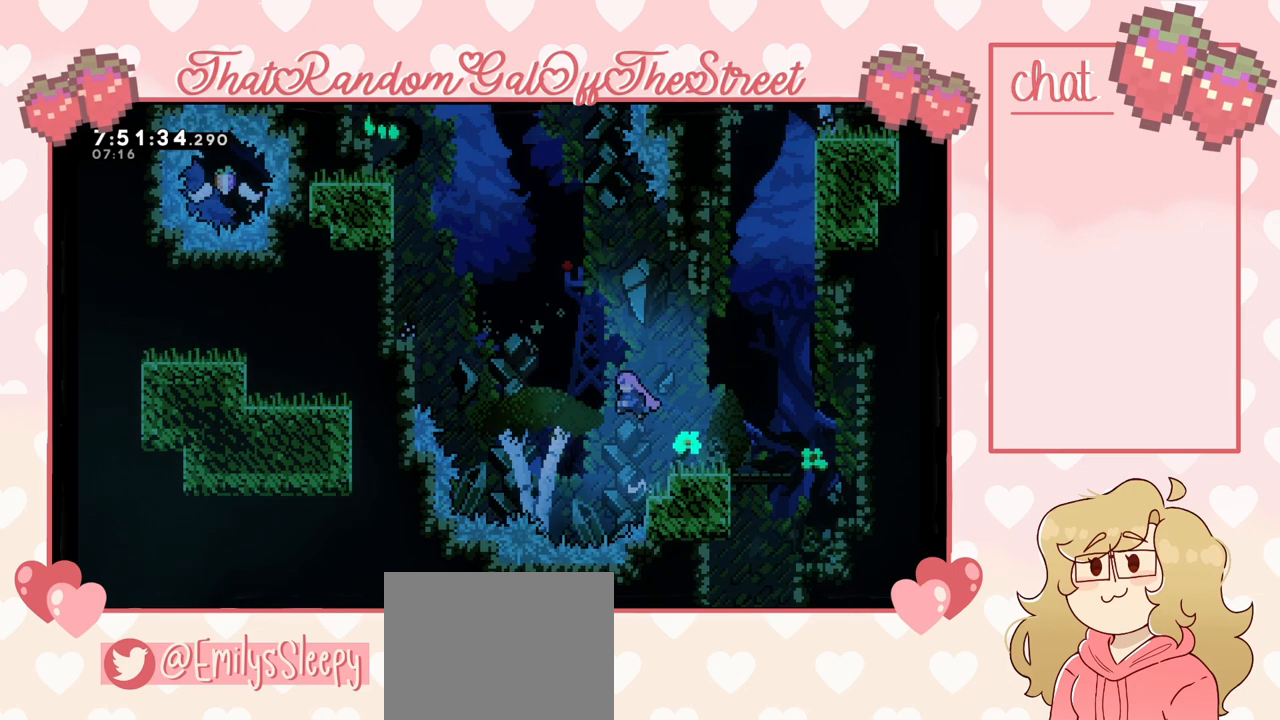
{"buttons": [], "left_stick": "center", "right_stick": "center", "events": [[167, "left_stick", "right"], [267, "left_stick", "center"], [300, "A", "up"]]}
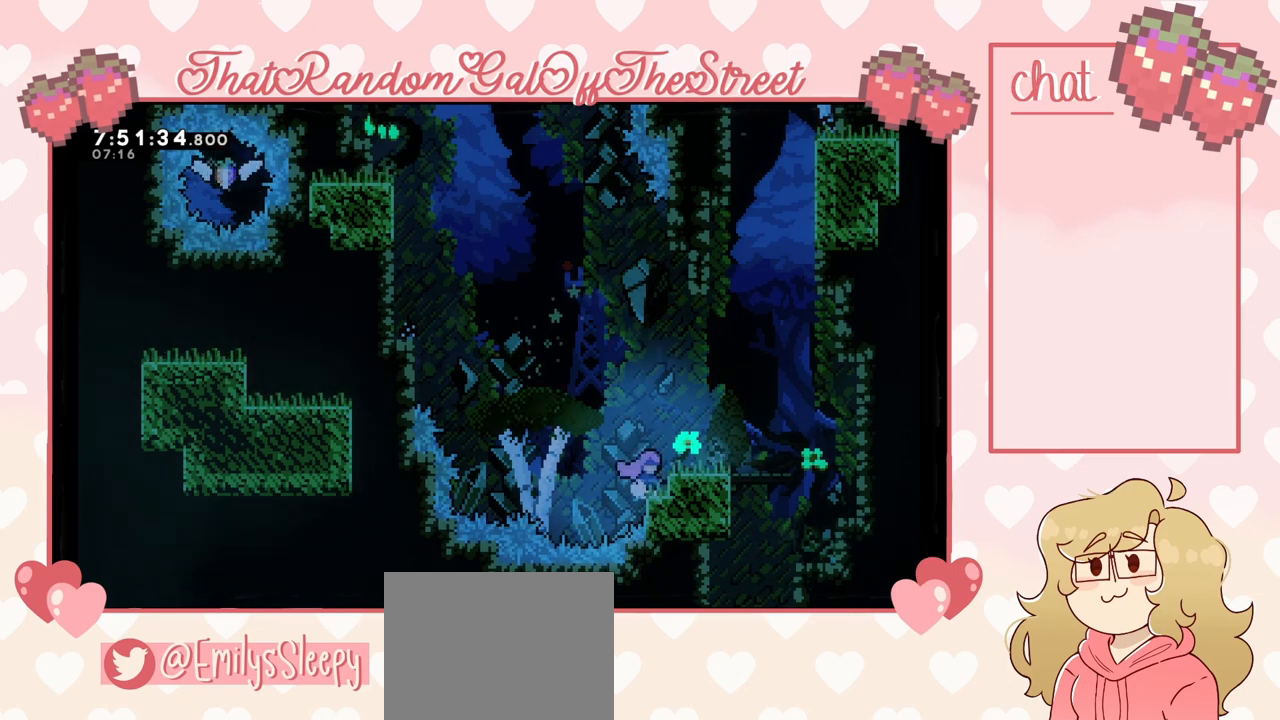
{"buttons": ["A"], "left_stick": "left", "right_stick": "center", "events": [[400, "left_stick", "left"], [433, "A", "down"]]}
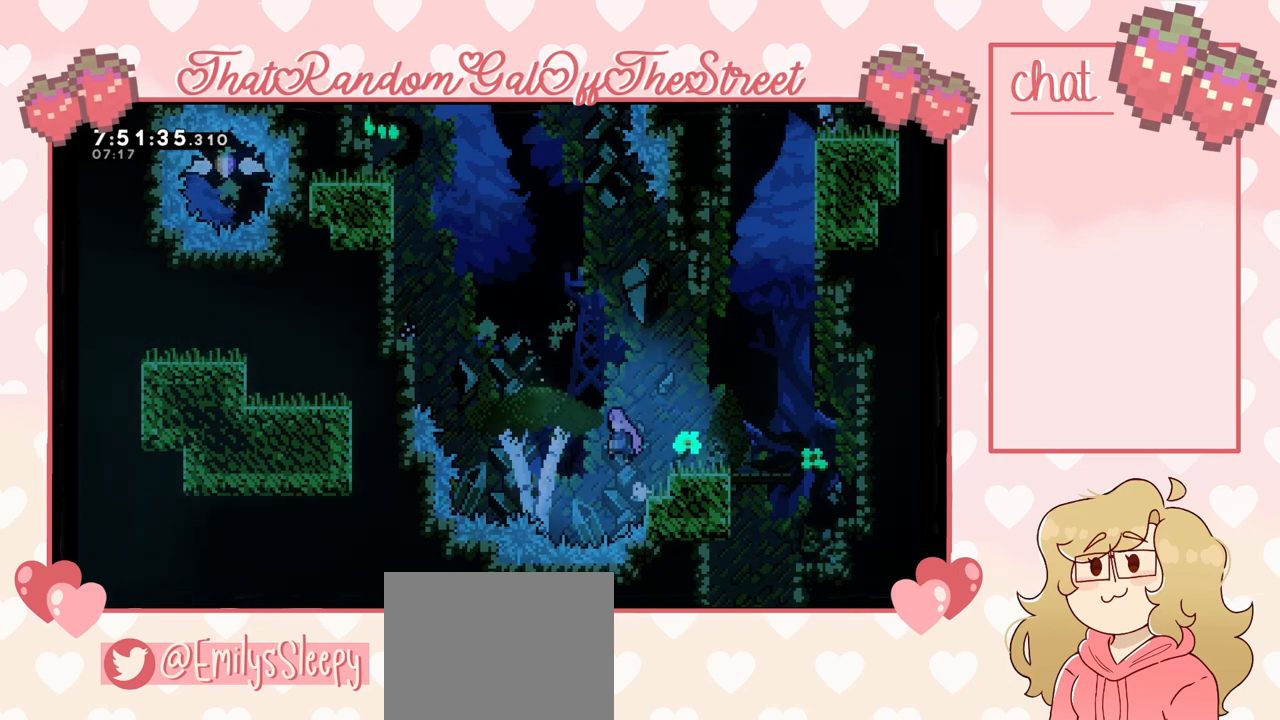
{"buttons": ["X"], "left_stick": "right", "right_stick": "center", "events": [[233, "left_stick", "right"], [333, "A", "up"], [400, "X", "down"]]}
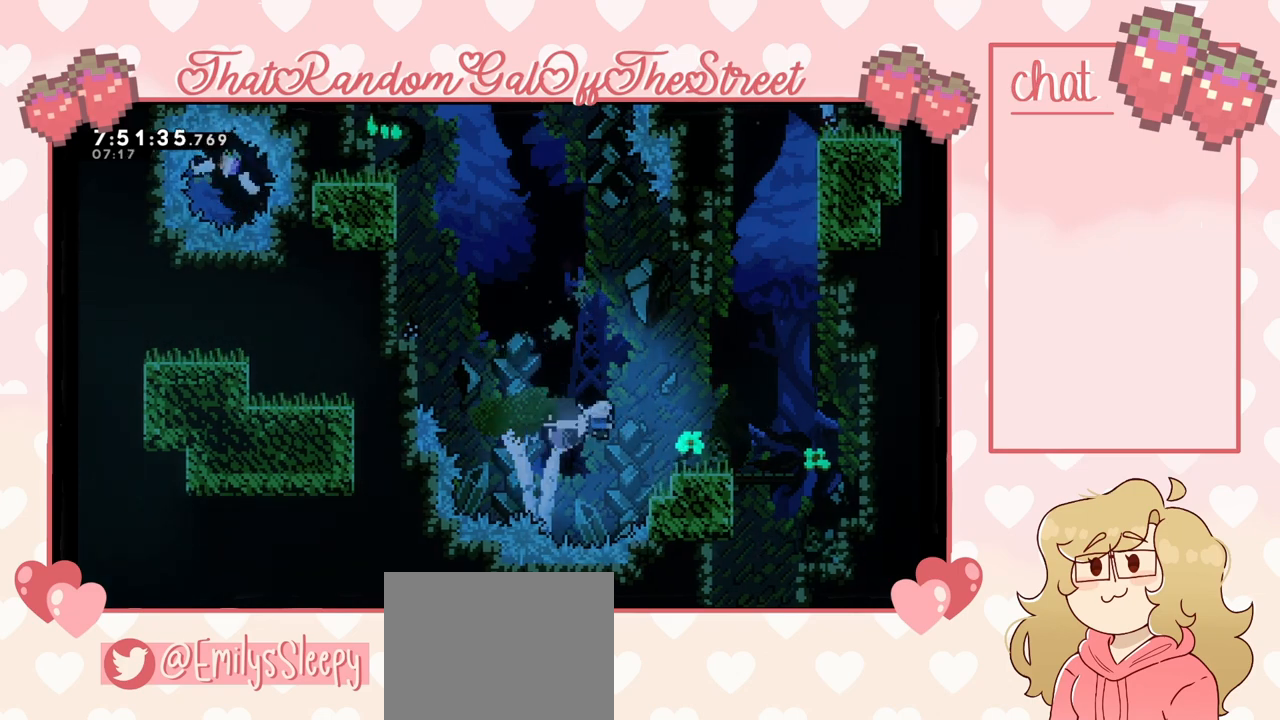
{"buttons": ["START"], "left_stick": "center", "right_stick": "center", "events": [[33, "X", "up"], [367, "left_stick", "center"], [433, "START", "down"]]}
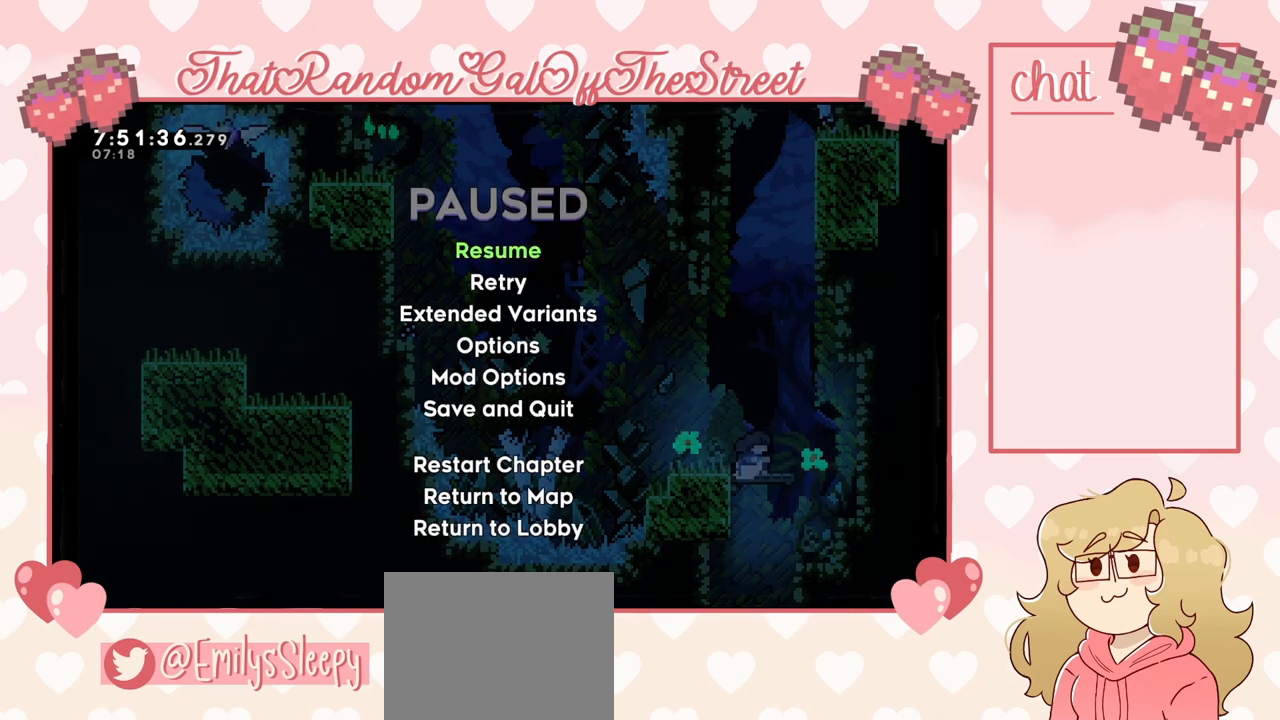
{"buttons": [], "left_stick": "center", "right_stick": "center", "events": [[33, "DPAD_DOWN", "down"], [67, "START", "up"], [167, "DPAD_DOWN", "up"], [200, "A", "down"], [300, "A", "up"]]}
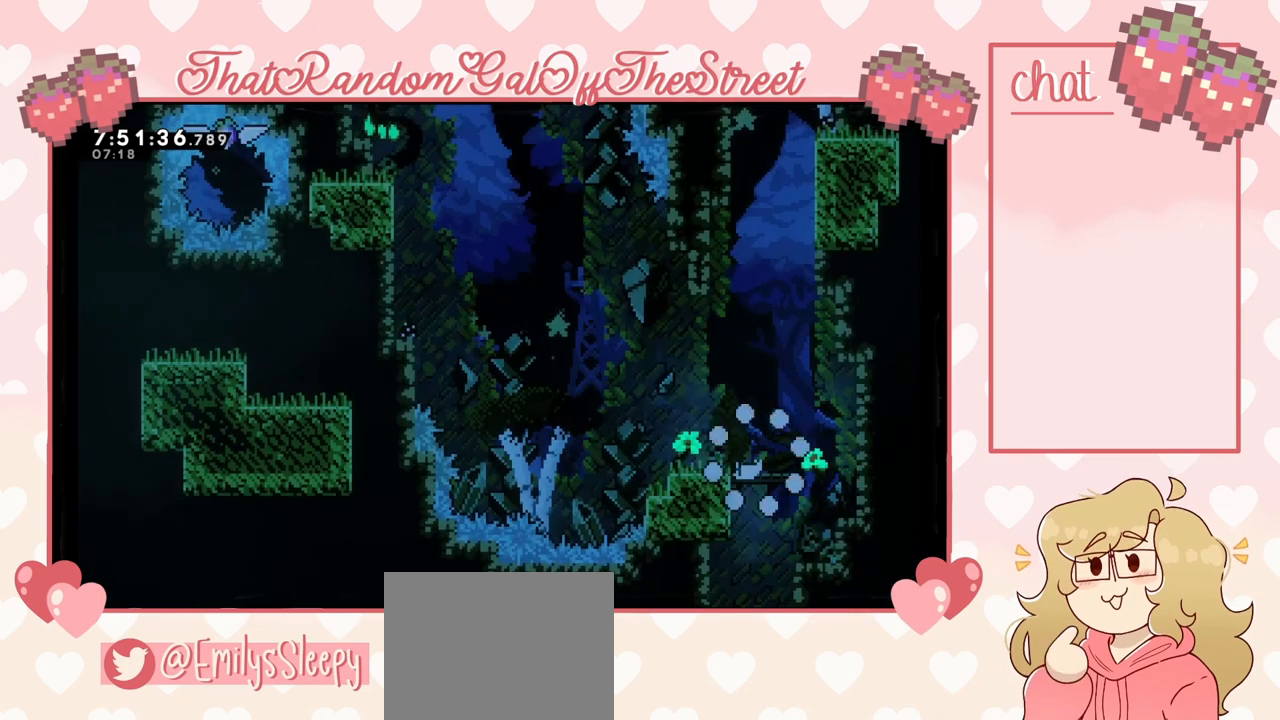
{"buttons": [], "left_stick": "center", "right_stick": "center", "events": []}